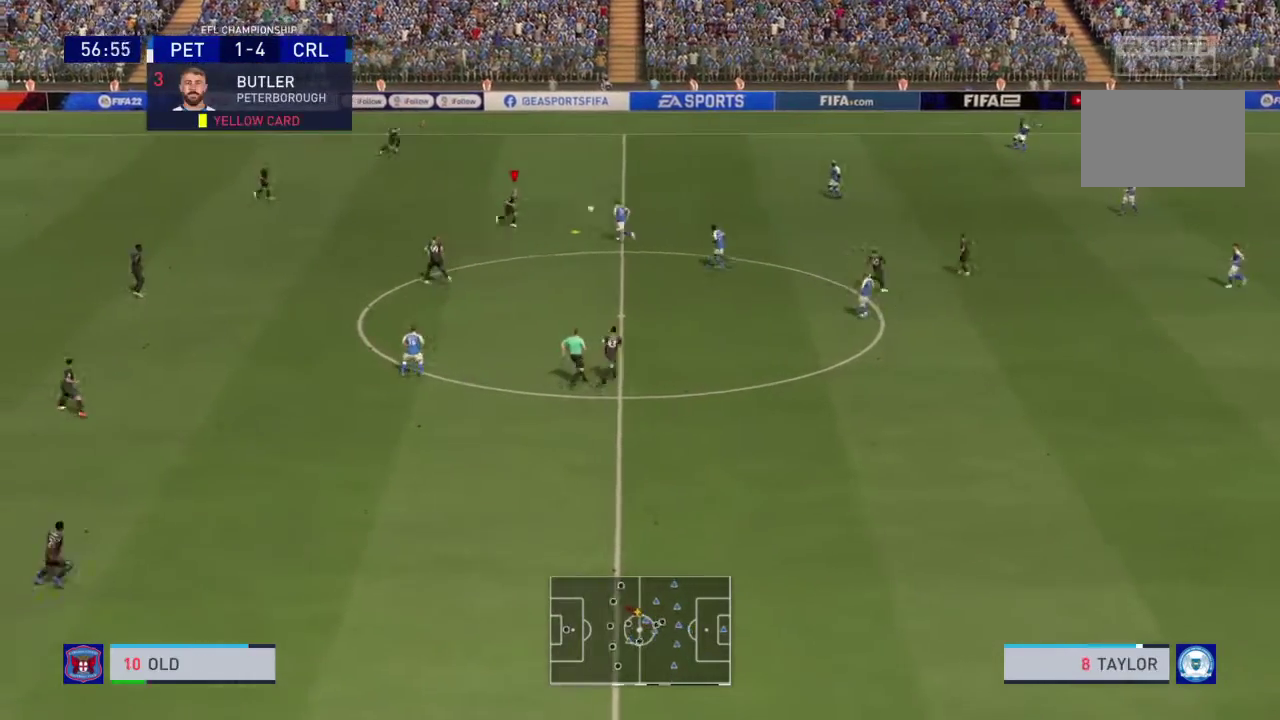
Gameplay with a controller (PlayStation layout); each line is a JSON object with the inputs held at the frame after it (dt_ms = milliseconds from this image to that frame). "events" lists button and stick changes between this image and that frame as [ms after this image, input, new state], when the widget could be followed in between. This overlay highlights the sticks when they move; stick clicks (L3 R3) are not distinguishable. Not read: L2 L3 R3.
{"dt_ms": 300, "buttons": [], "left_stick": "left", "right_stick": "center", "events": [[34, "CROSS", "up"], [167, "R2", "up"], [234, "left_stick", "left"]]}
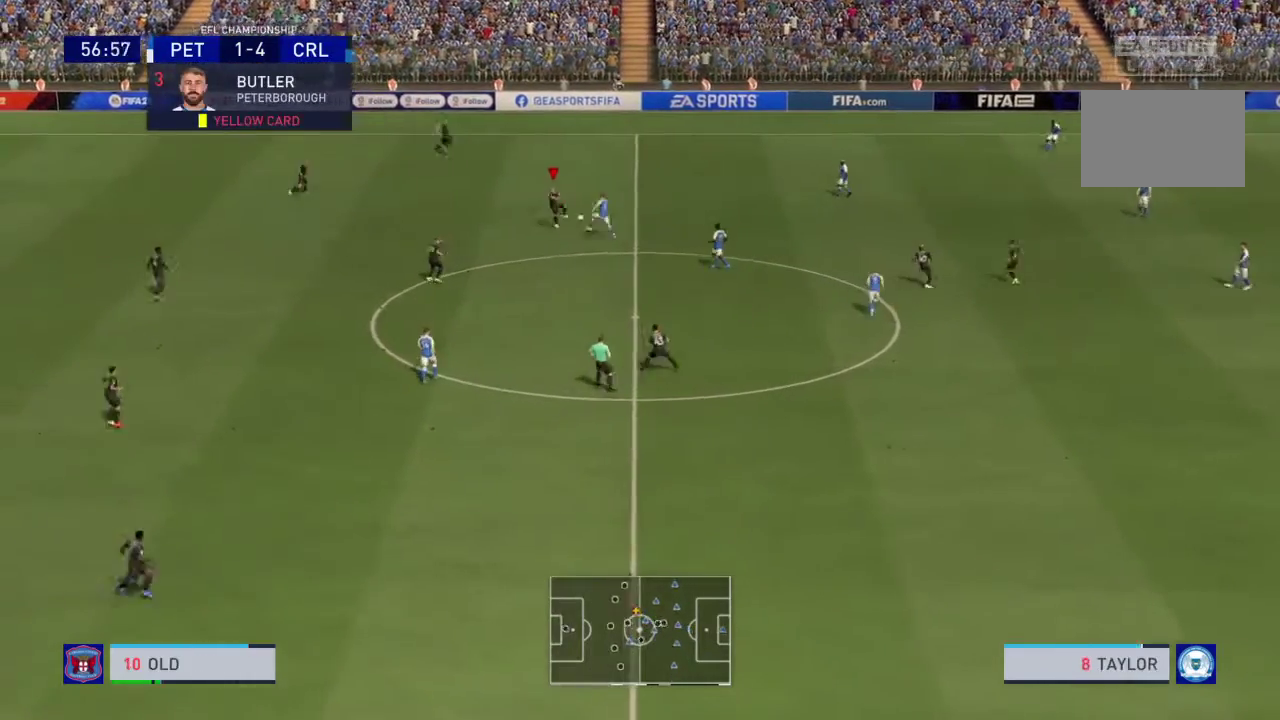
{"dt_ms": 801, "buttons": [], "left_stick": "center", "right_stick": "center", "events": [[234, "left_stick", "center"]]}
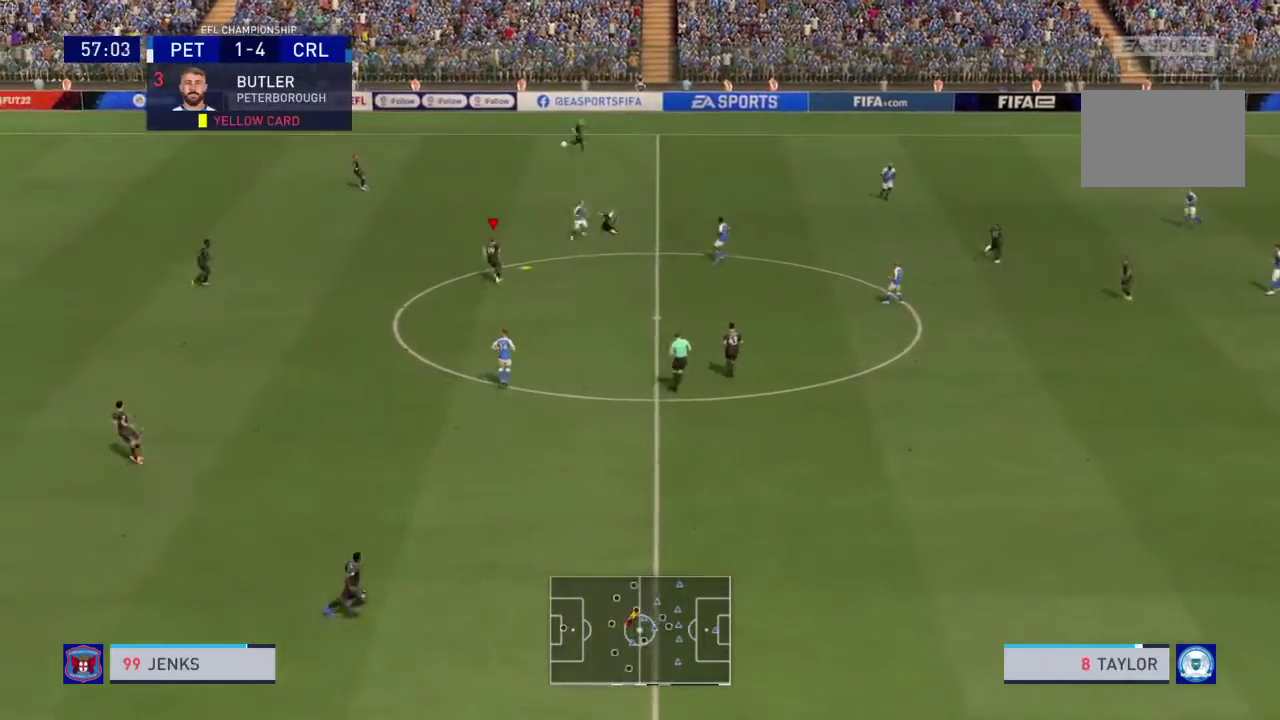
{"dt_ms": 401, "buttons": [], "left_stick": "up-left", "right_stick": "center"}
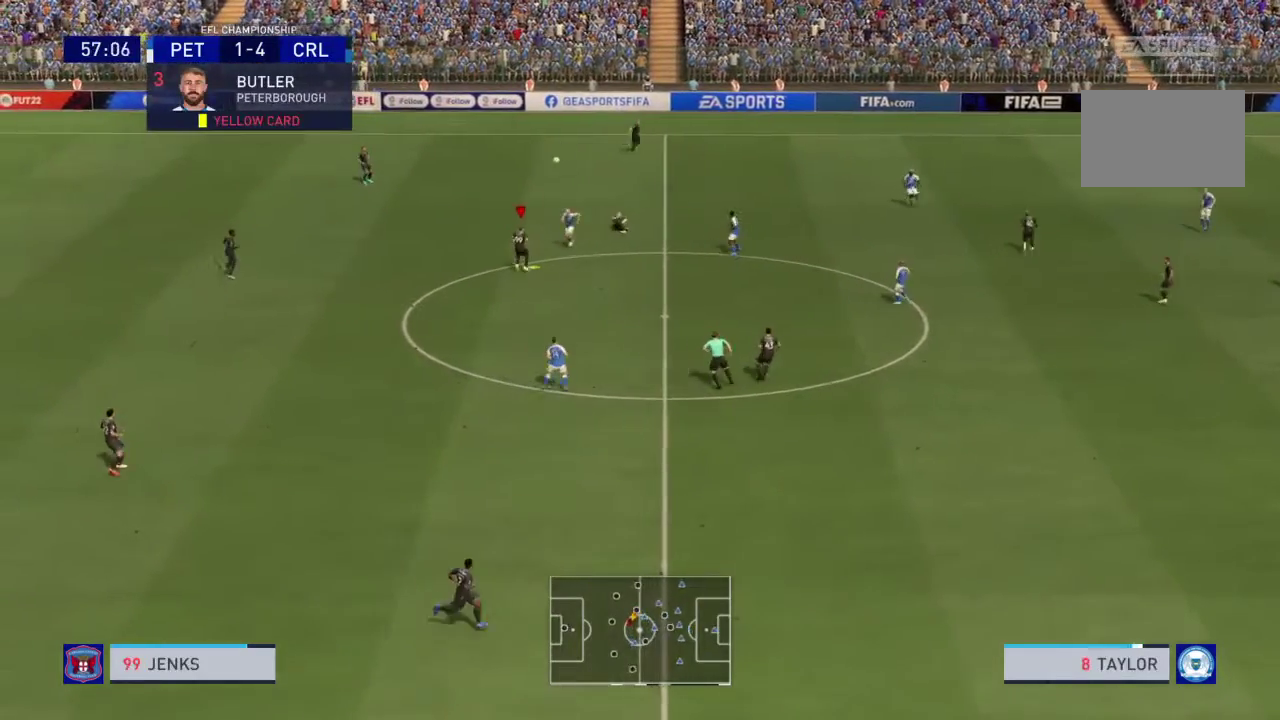
{"dt_ms": 300, "buttons": [], "left_stick": "up-left", "right_stick": "center", "events": []}